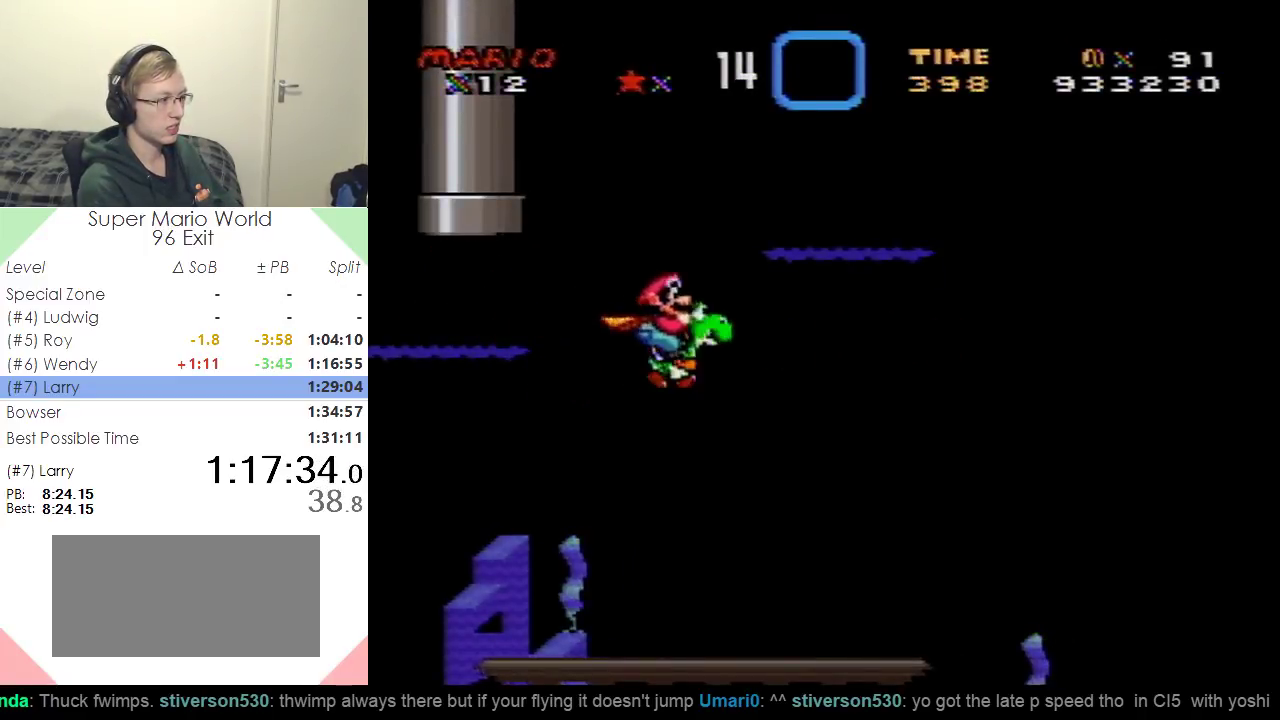
Gameplay with a controller (Nintendo layout); each line is a JSON object with the inputs held at the frame after it. "events" lists button and stick changes between this image and that frame as [ms after this image, input, new state], when the widget could be followed in between. Not read: L3 R3.
{"buttons": ["DPAD_RIGHT"], "events": []}
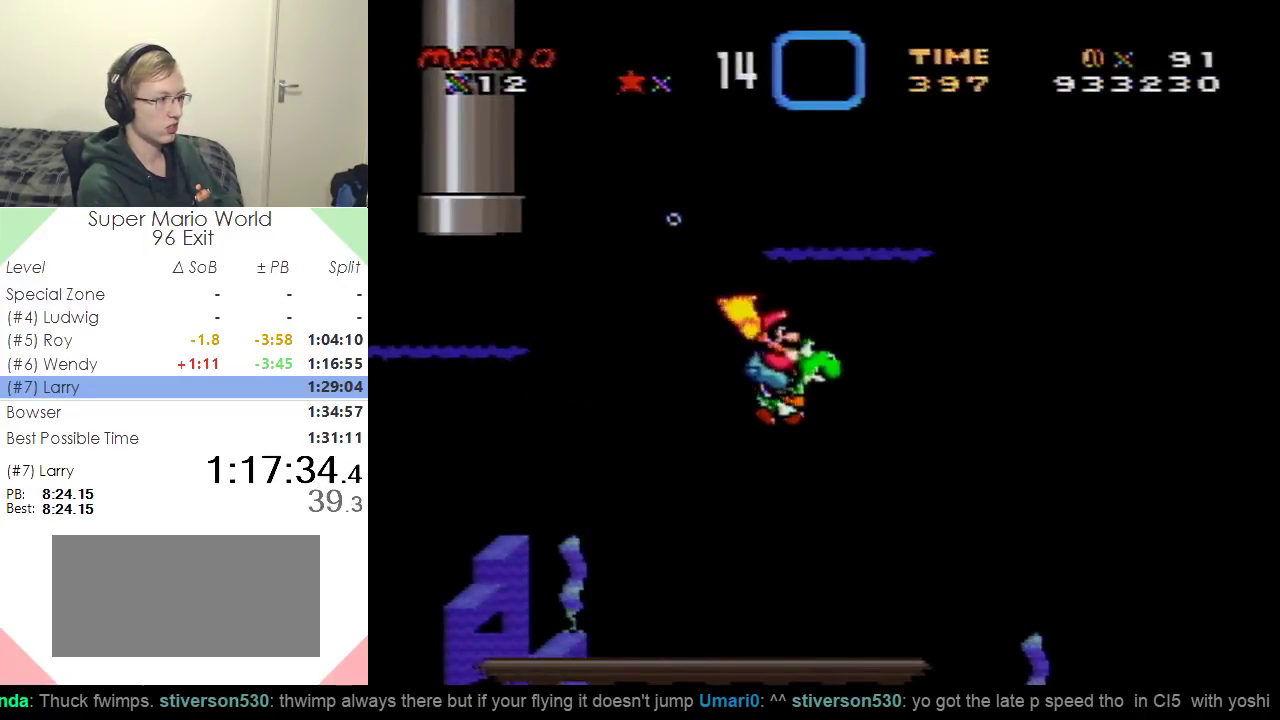
{"buttons": ["DPAD_RIGHT"], "events": [[116, "B", "down"], [250, "B", "up"]]}
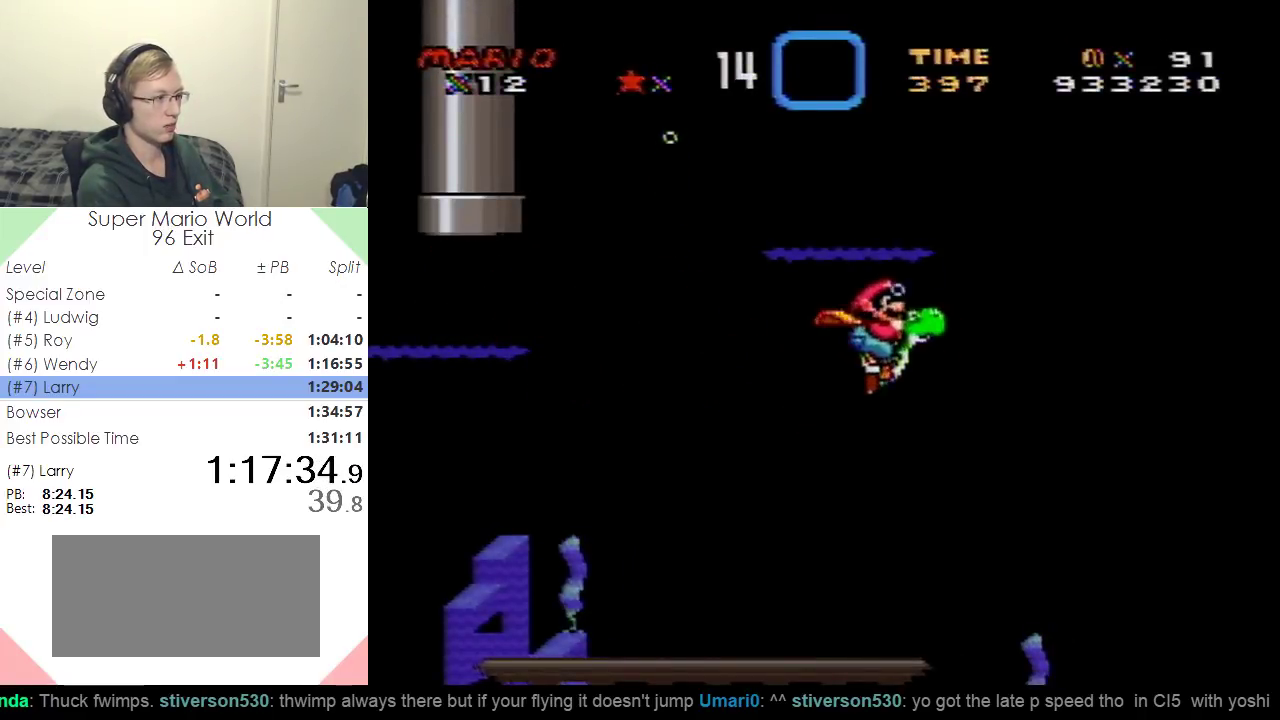
{"buttons": ["DPAD_DOWN", "DPAD_RIGHT"], "events": [[200, "DPAD_DOWN", "down"]]}
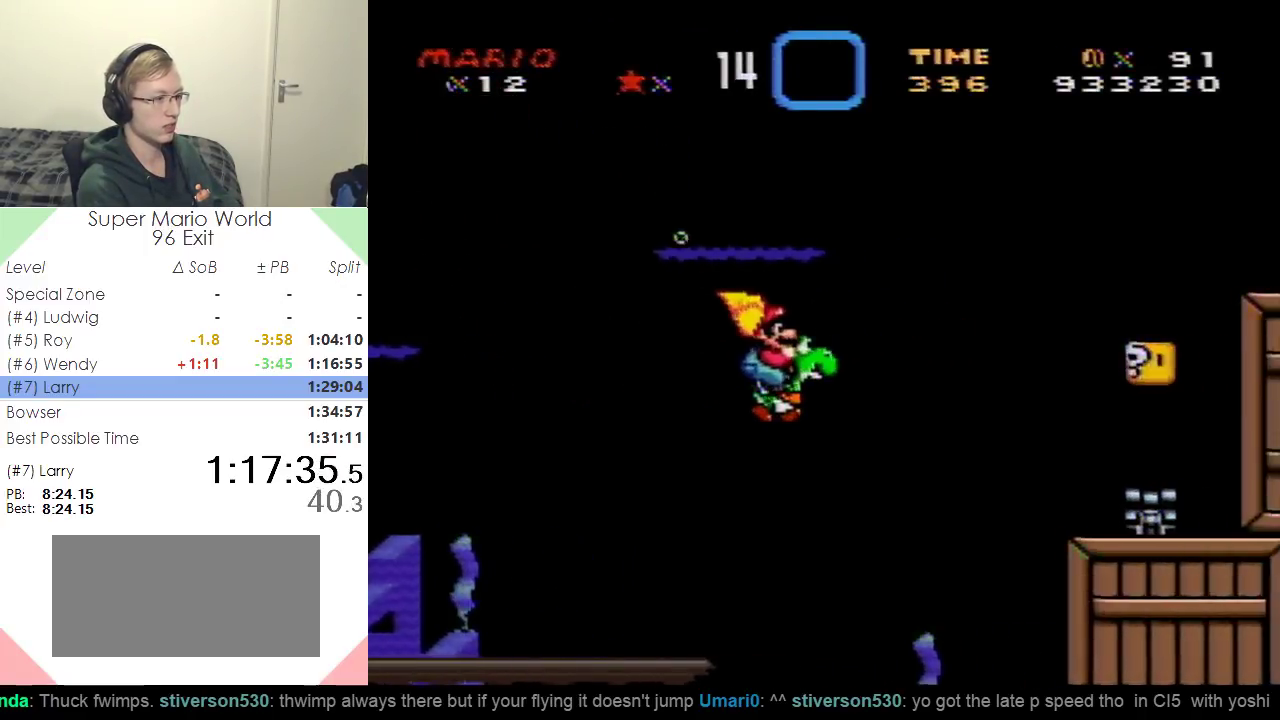
{"buttons": ["DPAD_DOWN", "DPAD_RIGHT"], "events": [[350, "B", "down"], [450, "B", "up"]]}
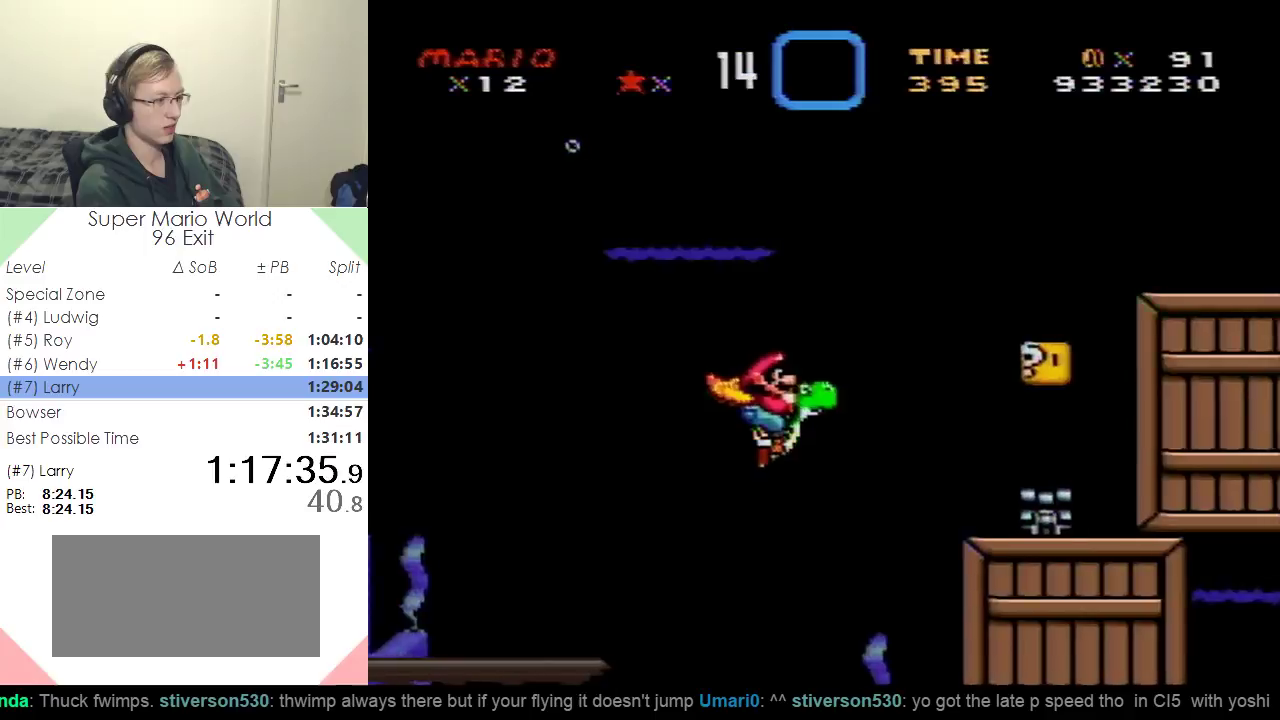
{"buttons": ["DPAD_DOWN", "DPAD_RIGHT"], "events": [[417, "B", "down"], [501, "B", "up"]]}
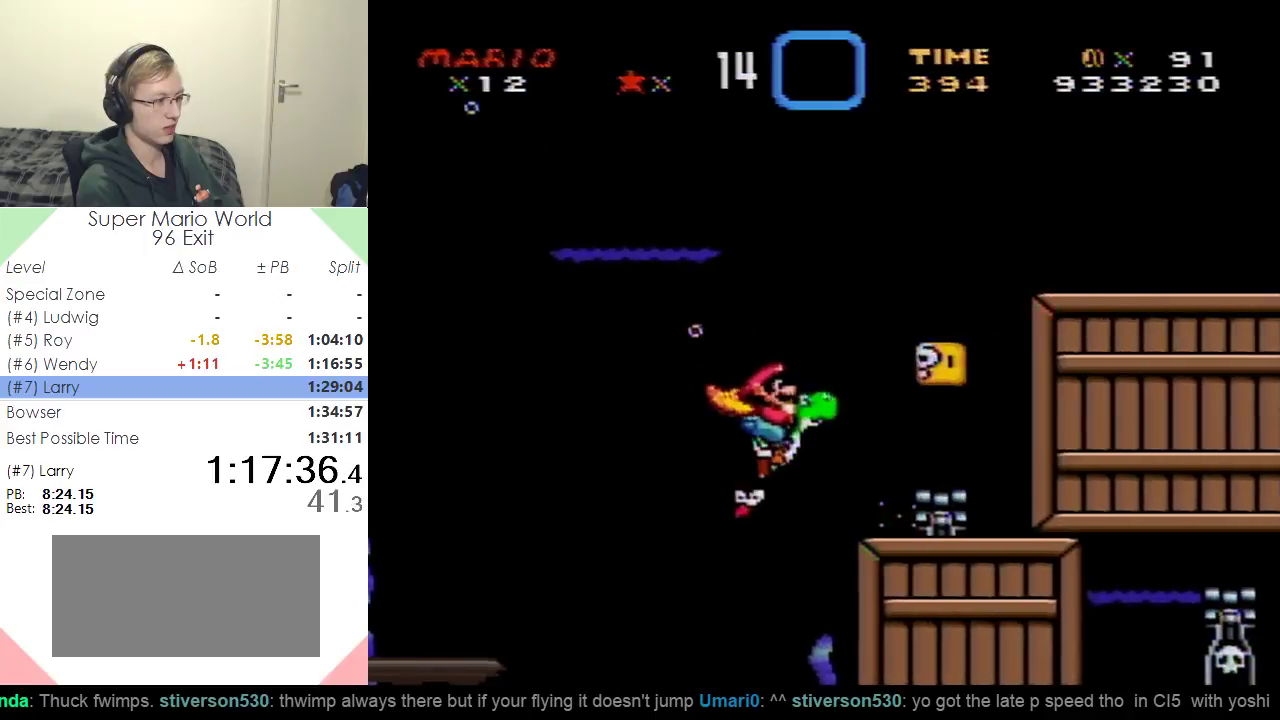
{"buttons": ["DPAD_DOWN", "DPAD_RIGHT"], "events": []}
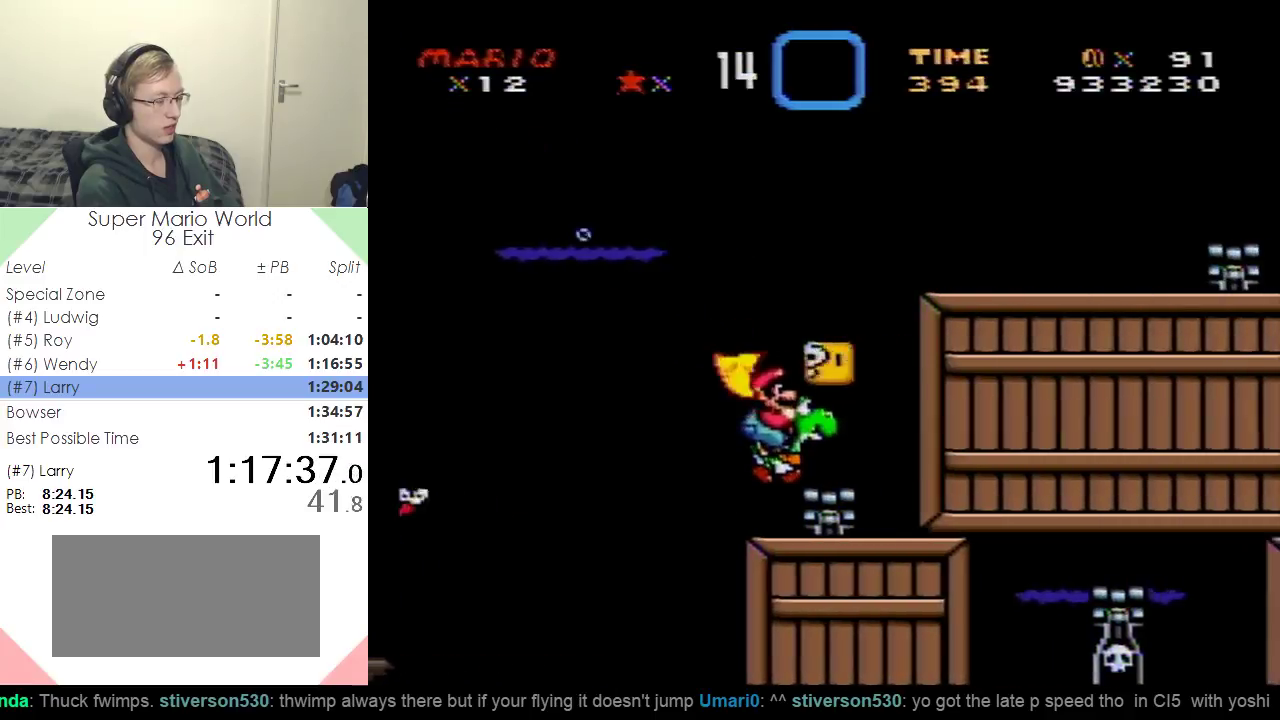
{"buttons": ["B", "DPAD_UP", "DPAD_LEFT"], "events": [[83, "B", "down"], [150, "B", "up"], [150, "DPAD_DOWN", "up"], [250, "B", "down"], [367, "B", "up"], [384, "DPAD_UP", "down"], [417, "DPAD_RIGHT", "up"], [434, "B", "down"], [501, "DPAD_LEFT", "down"]]}
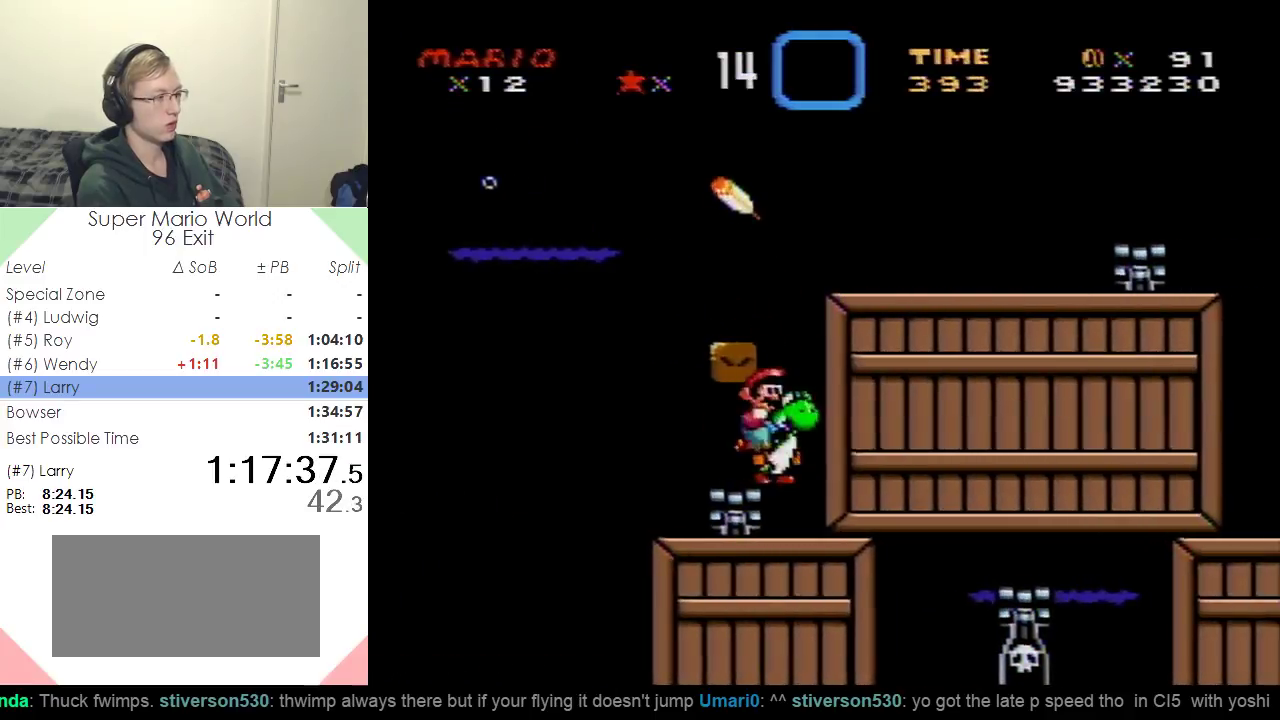
{"buttons": ["DPAD_UP"], "events": [[33, "B", "up"], [116, "B", "down"], [216, "B", "up"], [300, "DPAD_LEFT", "up"], [317, "B", "down"], [450, "B", "up"]]}
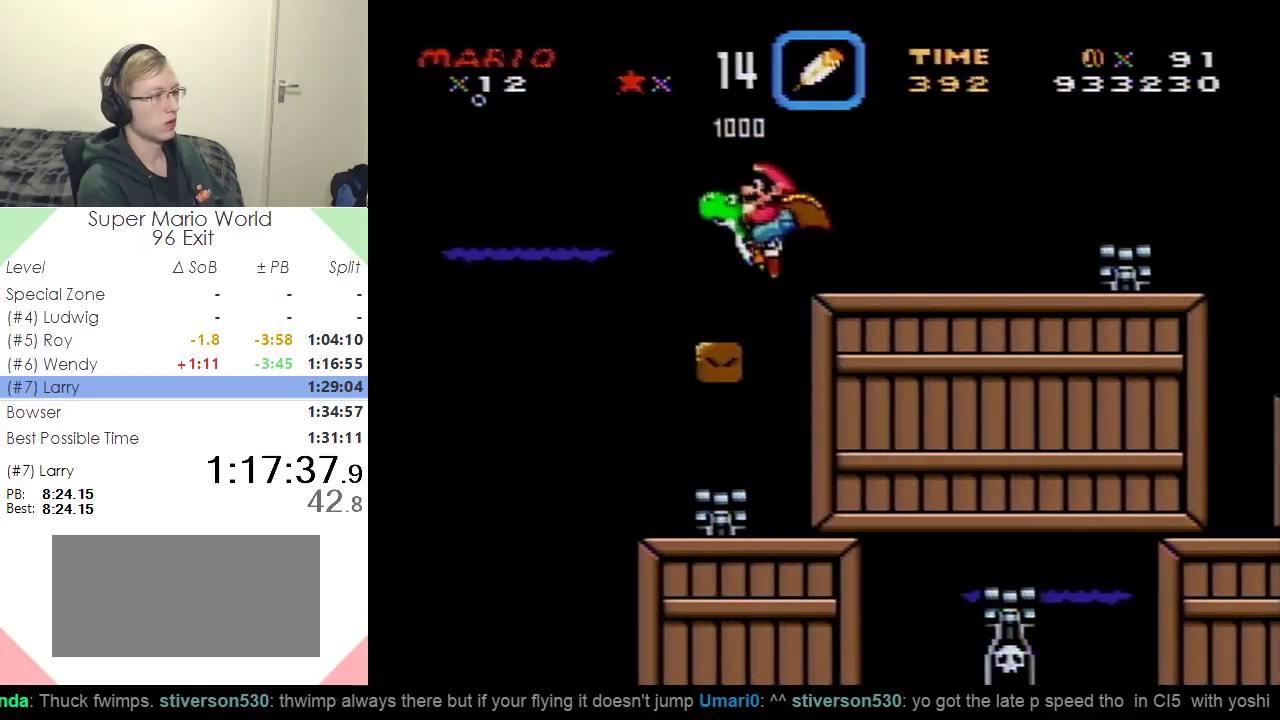
{"buttons": ["DPAD_RIGHT"], "events": [[33, "B", "down"], [33, "DPAD_RIGHT", "down"], [117, "B", "up"], [184, "DPAD_UP", "up"], [200, "B", "down"], [317, "B", "up"]]}
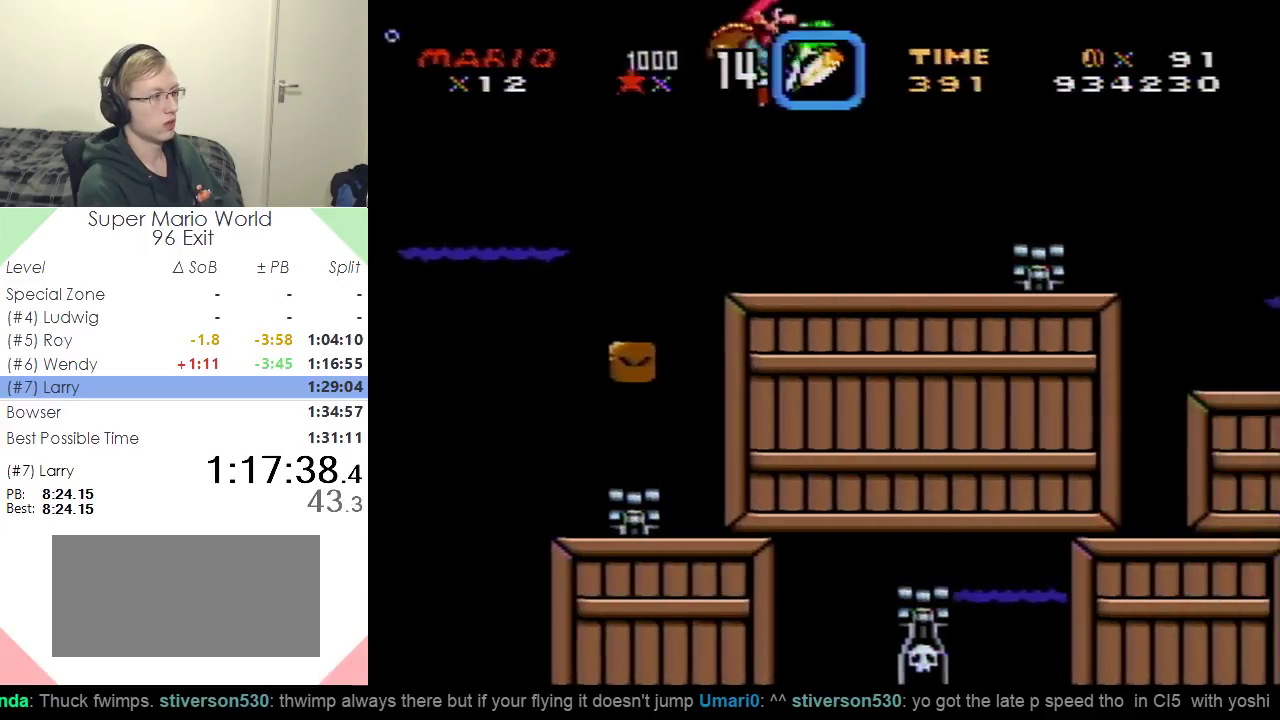
{"buttons": ["DPAD_DOWN", "DPAD_RIGHT"], "events": [[16, "DPAD_DOWN", "down"]]}
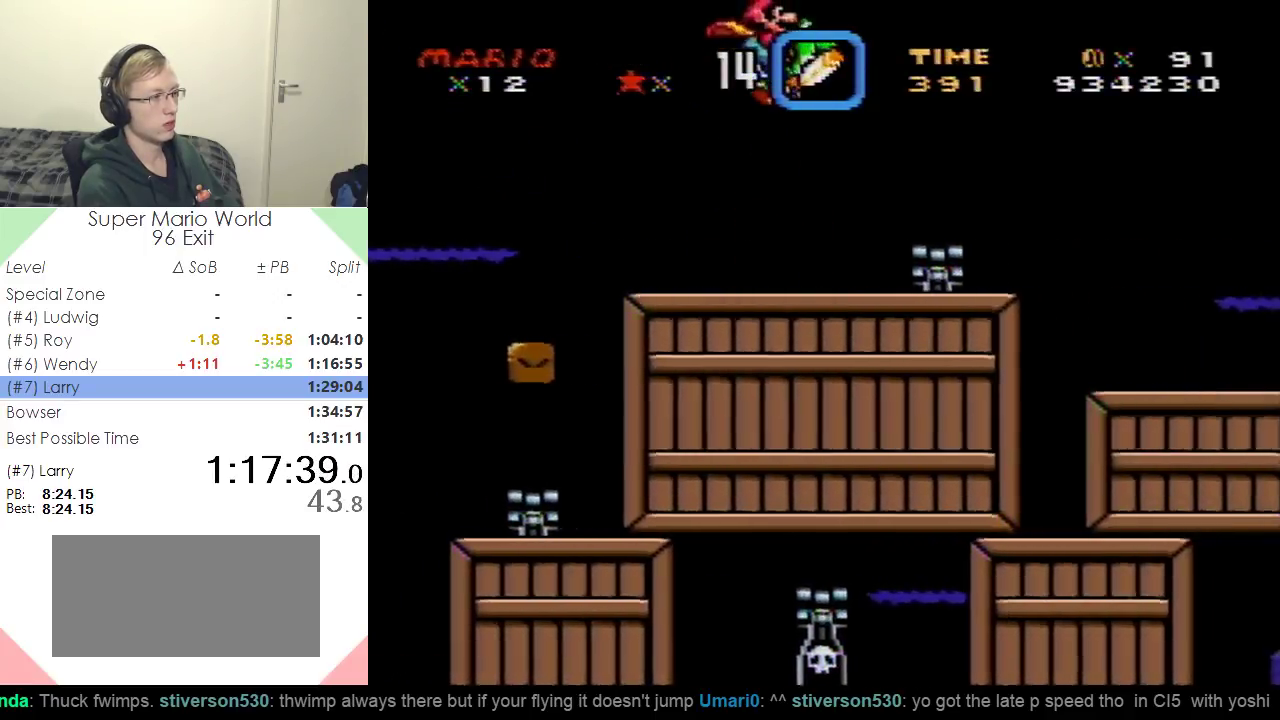
{"buttons": ["B", "DPAD_DOWN", "DPAD_RIGHT"], "events": [[417, "B", "down"]]}
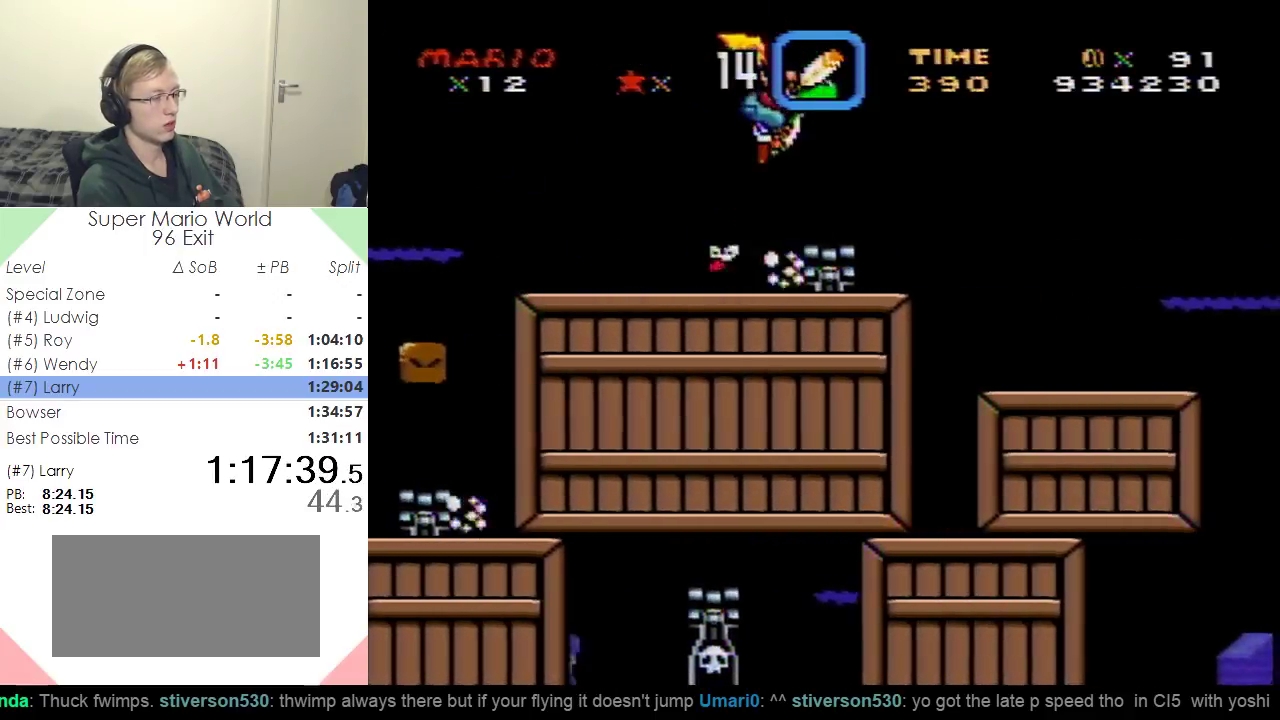
{"buttons": ["DPAD_DOWN", "DPAD_RIGHT"], "events": [[50, "B", "up"]]}
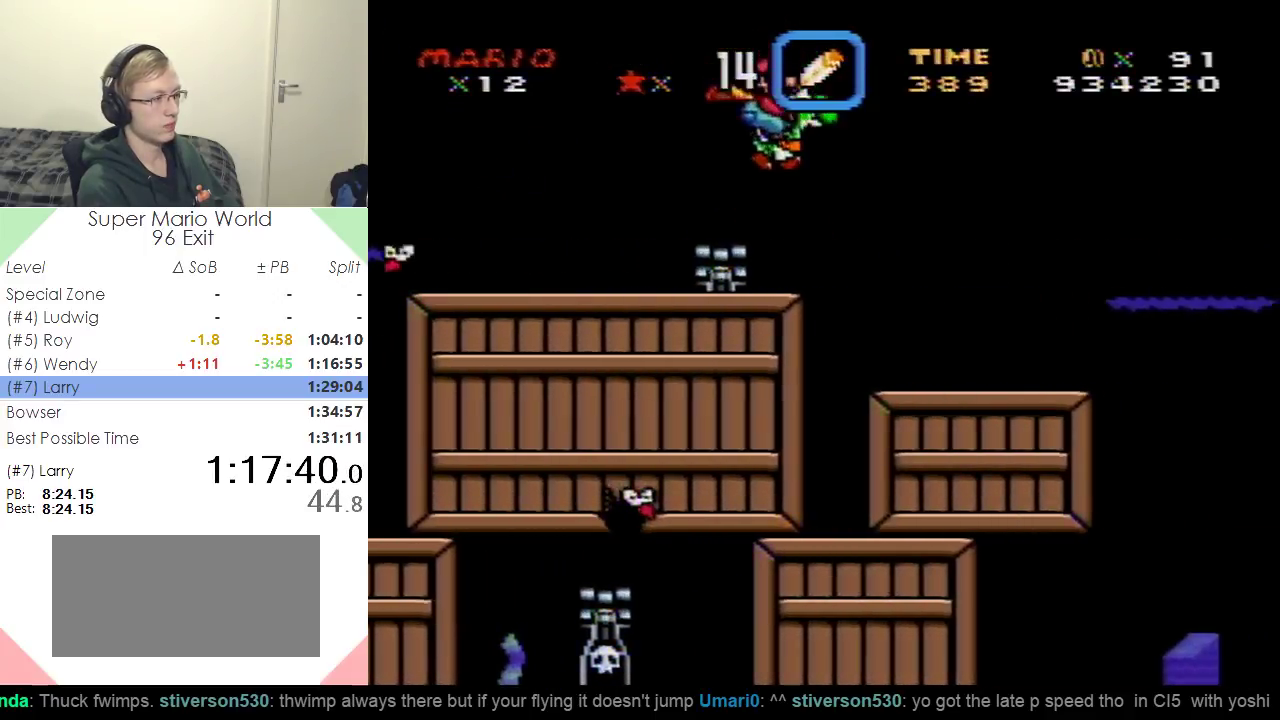
{"buttons": ["DPAD_DOWN", "DPAD_RIGHT"], "events": []}
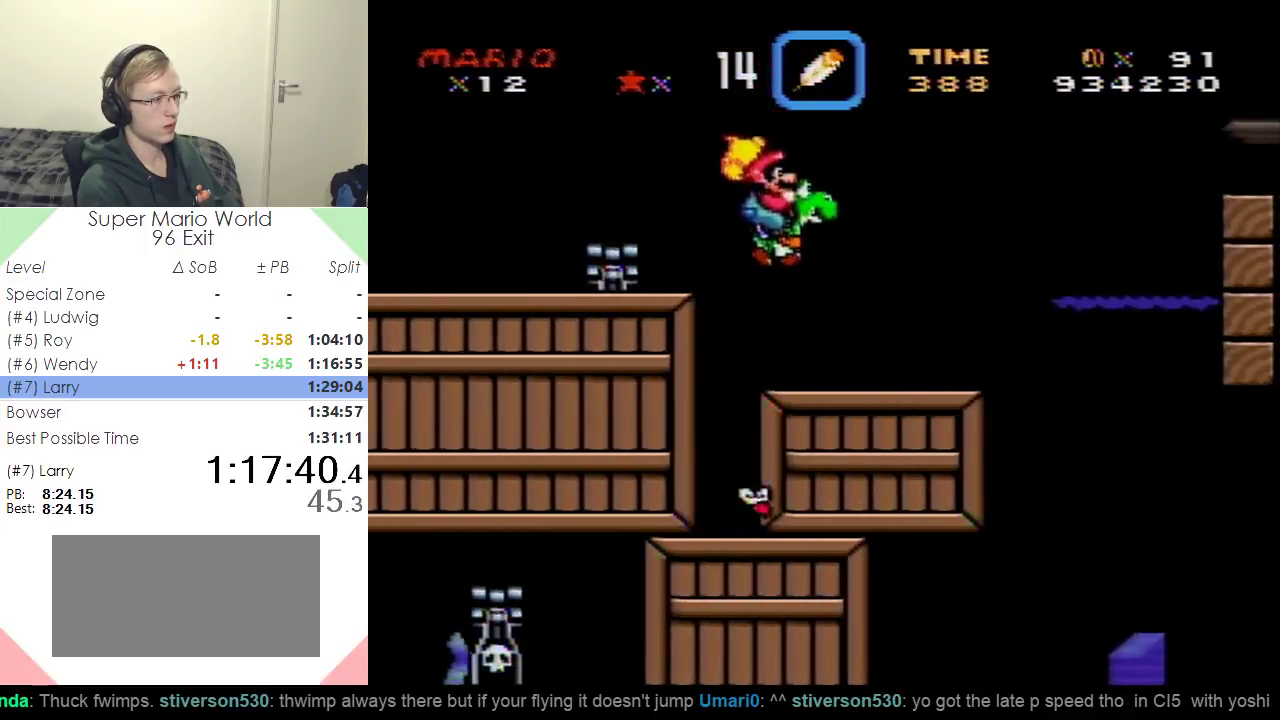
{"buttons": ["B", "DPAD_DOWN", "DPAD_RIGHT"], "events": [[250, "B", "down"], [333, "B", "up"], [433, "B", "down"]]}
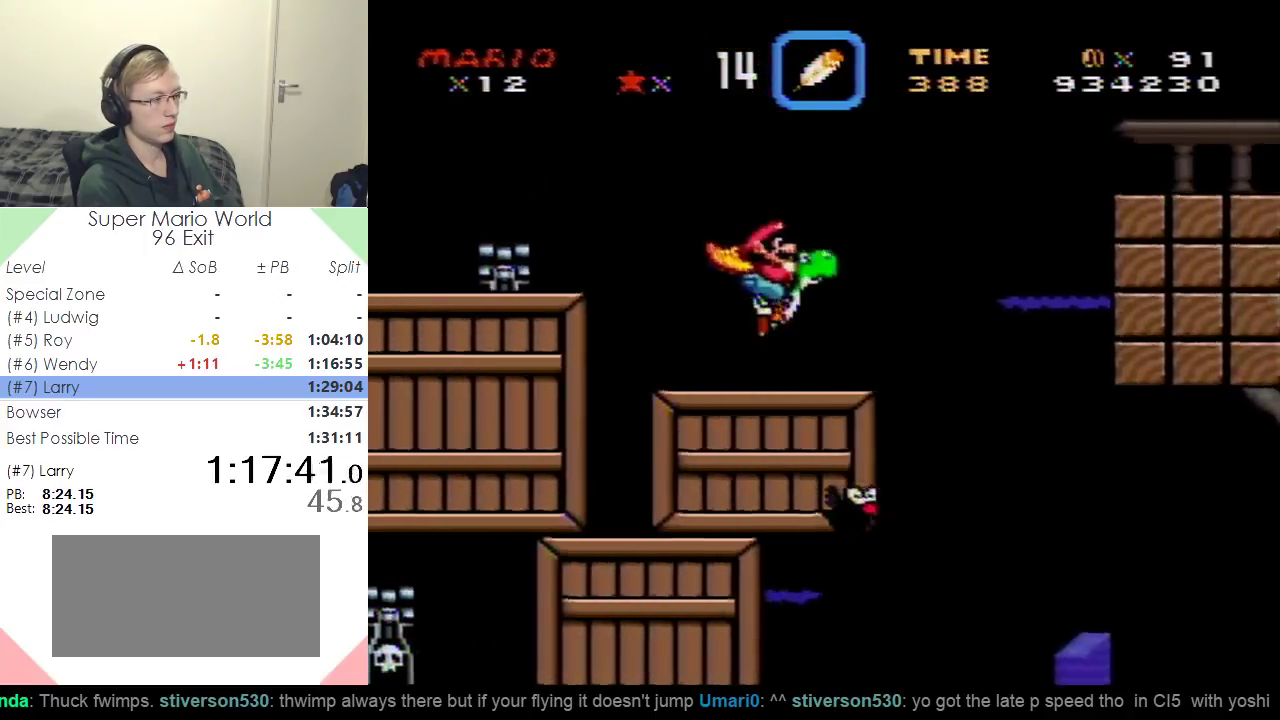
{"buttons": ["DPAD_DOWN", "DPAD_RIGHT"], "events": [[50, "B", "up"]]}
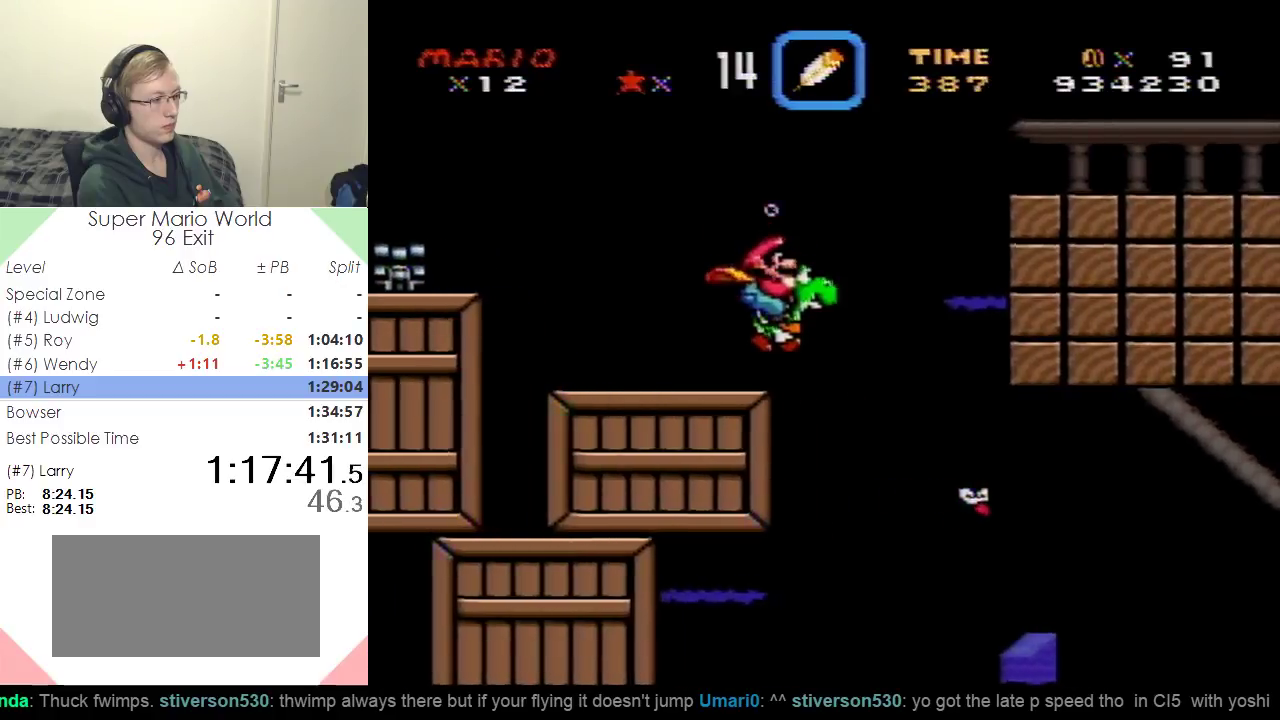
{"buttons": ["DPAD_DOWN", "DPAD_RIGHT"], "events": []}
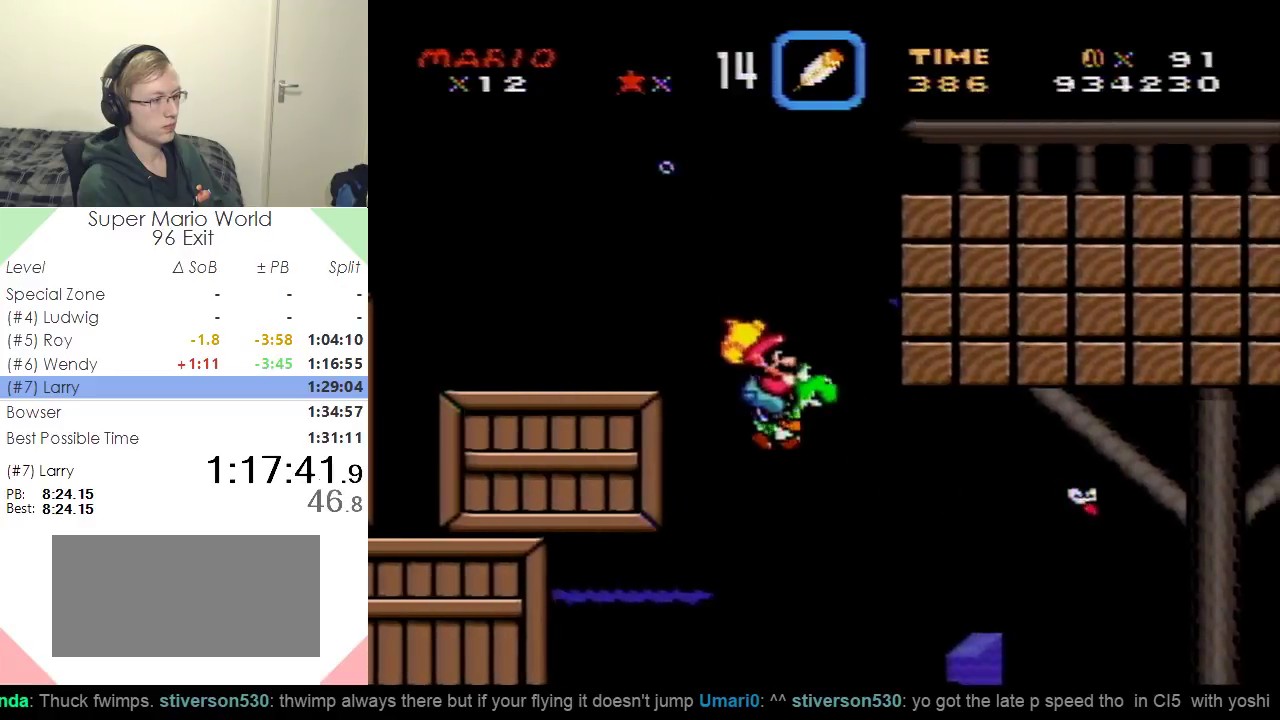
{"buttons": ["B", "DPAD_DOWN", "DPAD_RIGHT"], "events": [[317, "B", "down"], [400, "B", "up"], [484, "B", "down"]]}
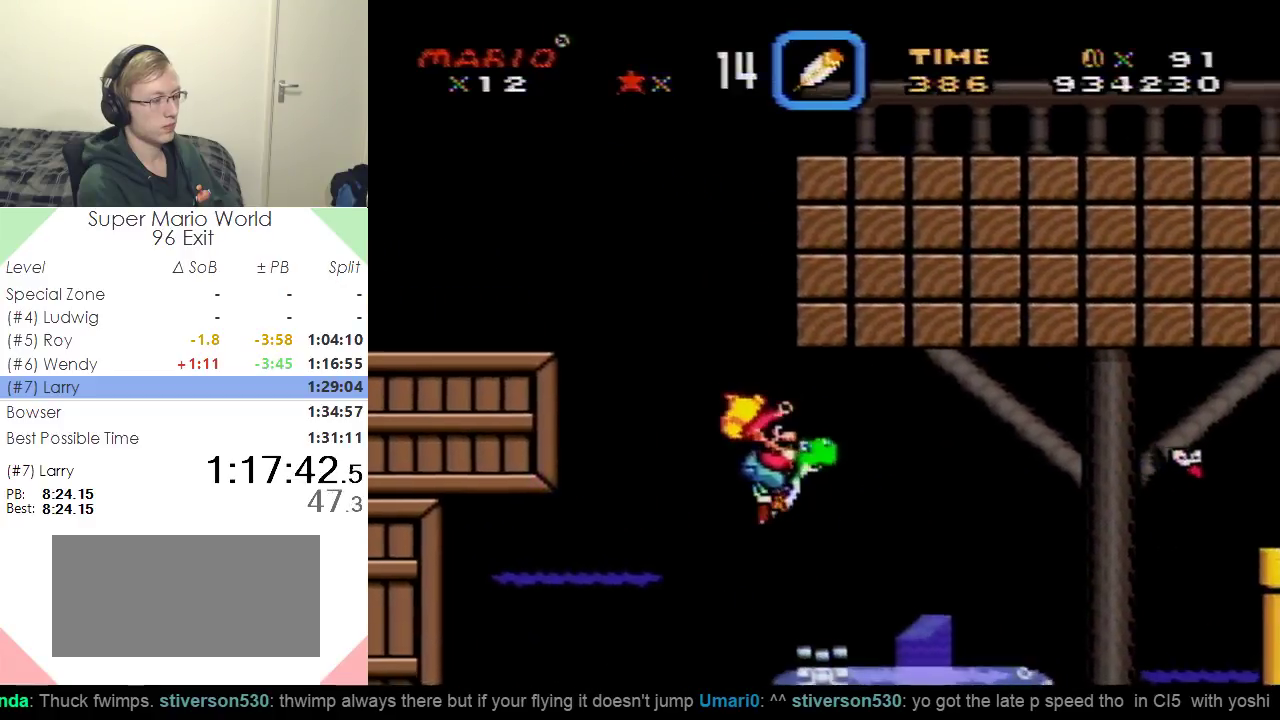
{"buttons": ["DPAD_DOWN", "DPAD_RIGHT"], "events": [[50, "B", "up"], [166, "B", "down"], [216, "B", "up"]]}
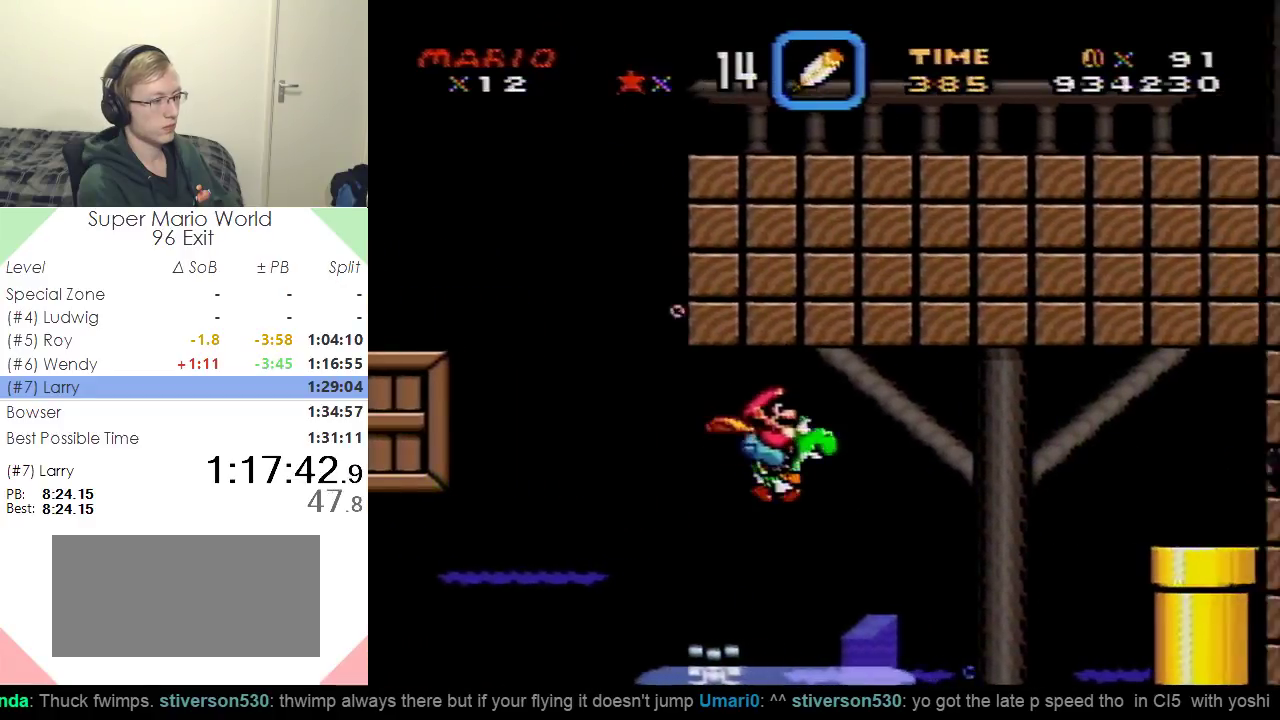
{"buttons": ["DPAD_DOWN", "DPAD_RIGHT"], "events": [[234, "B", "down"], [300, "B", "up"]]}
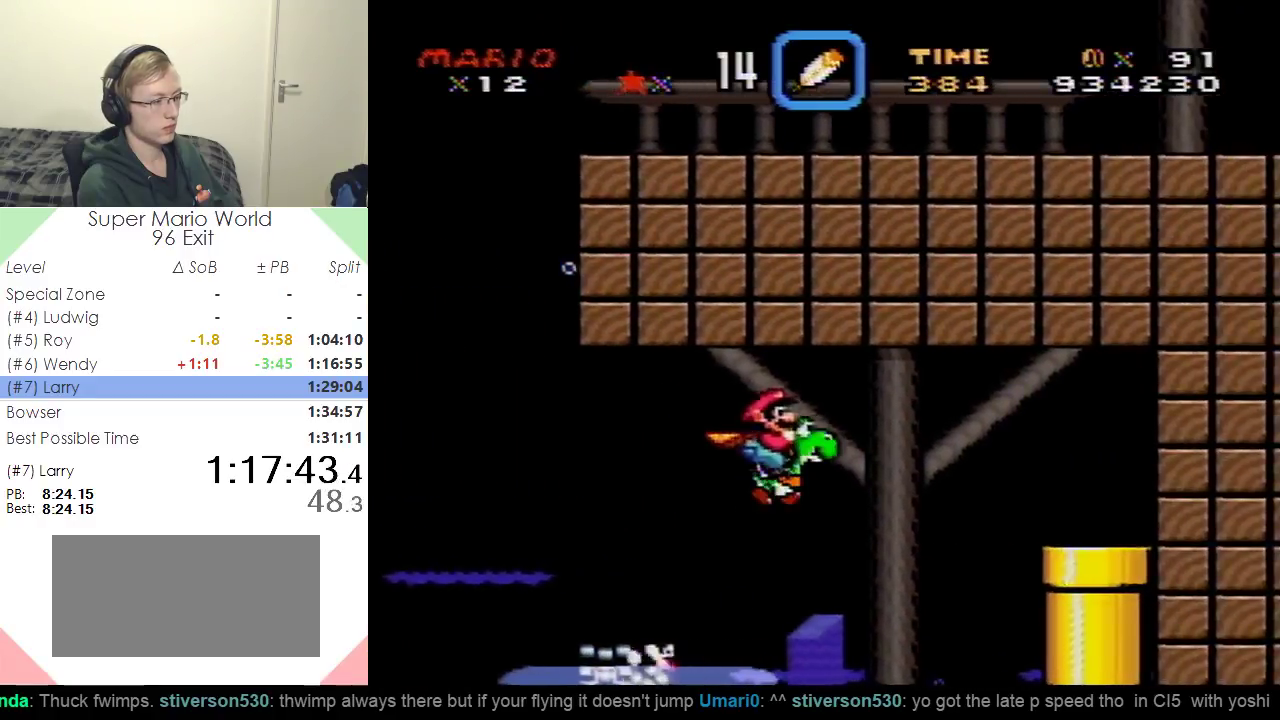
{"buttons": ["B", "DPAD_DOWN", "DPAD_RIGHT"], "events": [[433, "B", "down"]]}
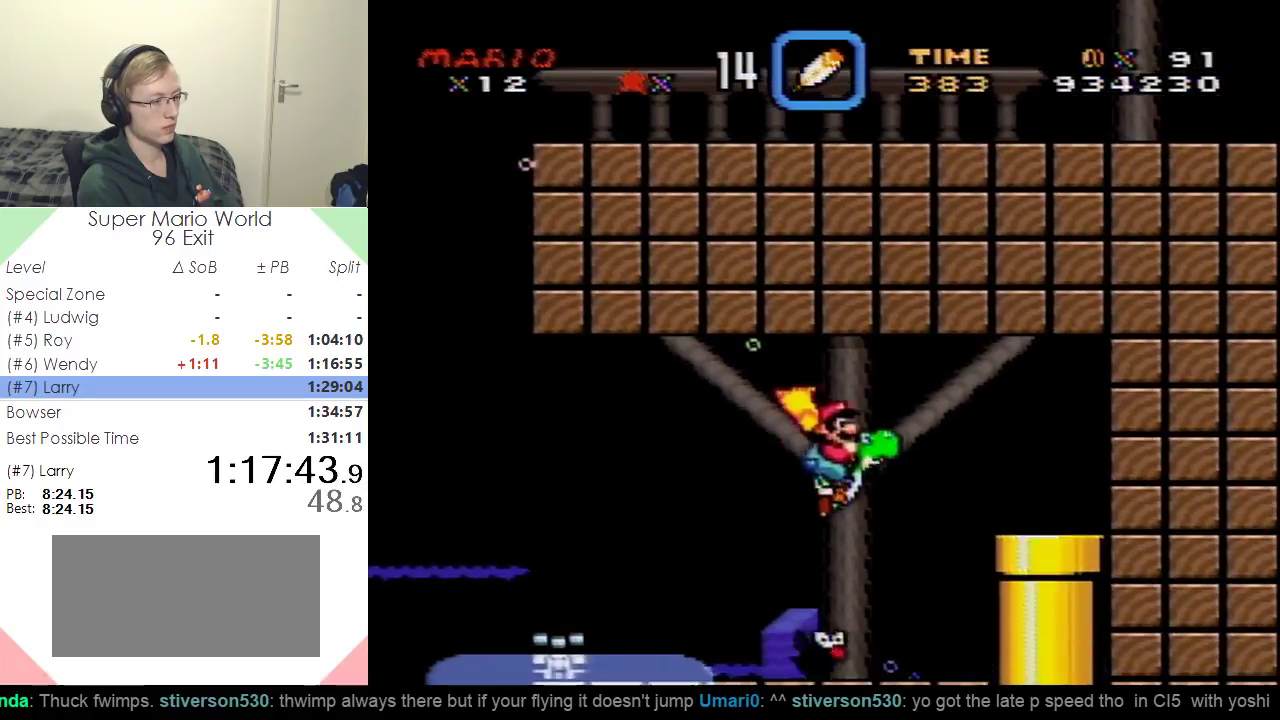
{"buttons": ["DPAD_DOWN", "DPAD_RIGHT"], "events": [[150, "B", "up"]]}
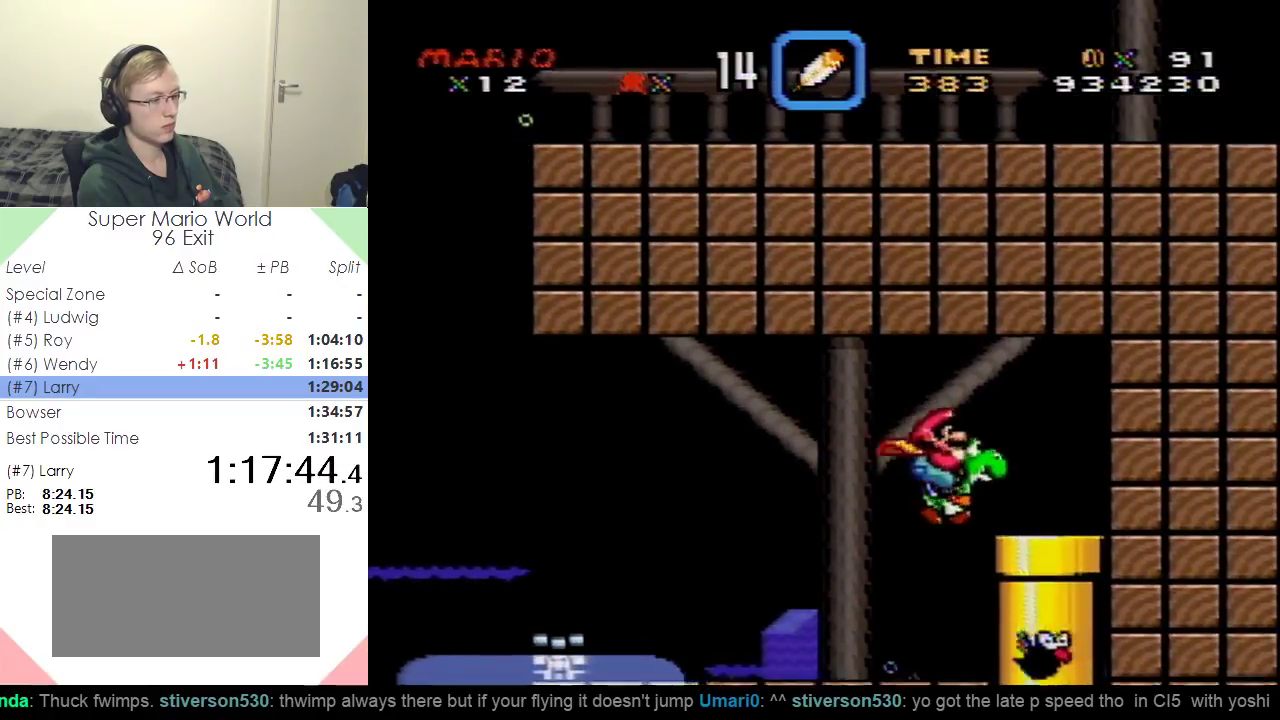
{"buttons": ["DPAD_RIGHT"], "events": [[300, "DPAD_DOWN", "up"]]}
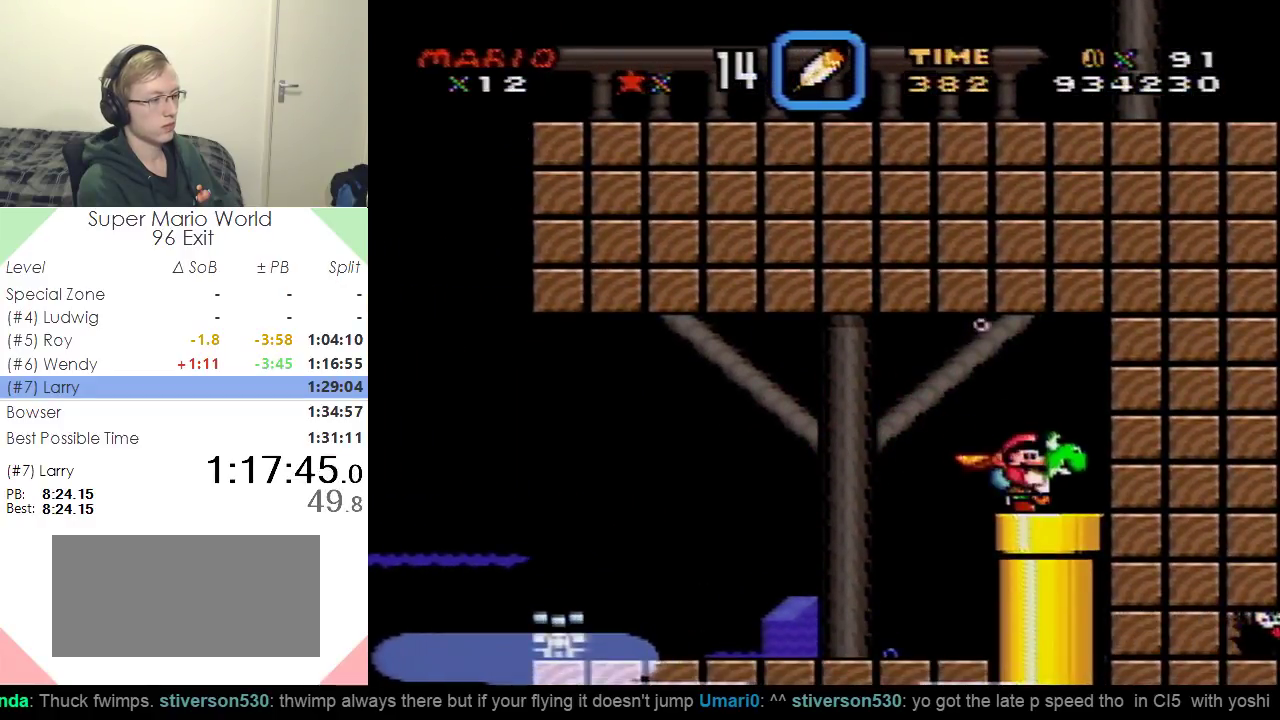
{"buttons": ["DPAD_RIGHT"], "events": [[50, "DPAD_DOWN", "down"], [100, "DPAD_RIGHT", "up"], [367, "DPAD_RIGHT", "down"], [417, "DPAD_DOWN", "up"]]}
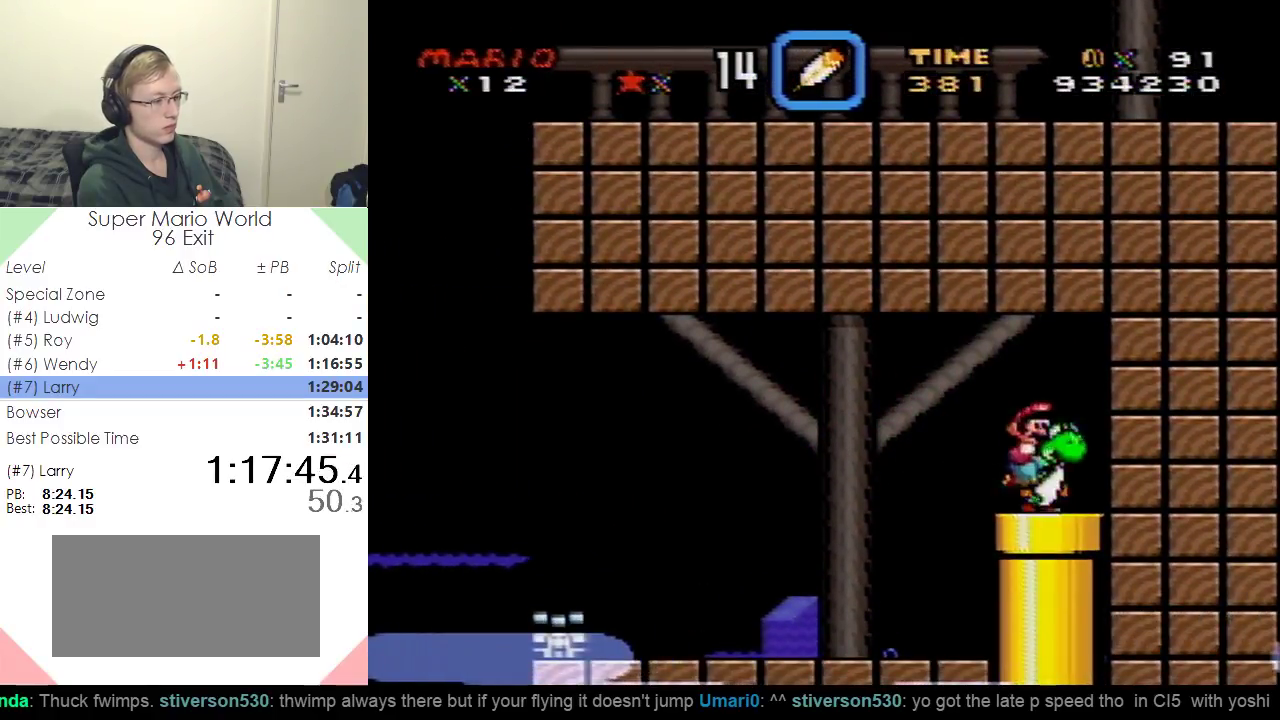
{"buttons": ["DPAD_RIGHT"], "events": [[17, "DPAD_DOWN", "down"], [50, "DPAD_RIGHT", "up"], [250, "DPAD_DOWN", "up"], [400, "DPAD_RIGHT", "down"]]}
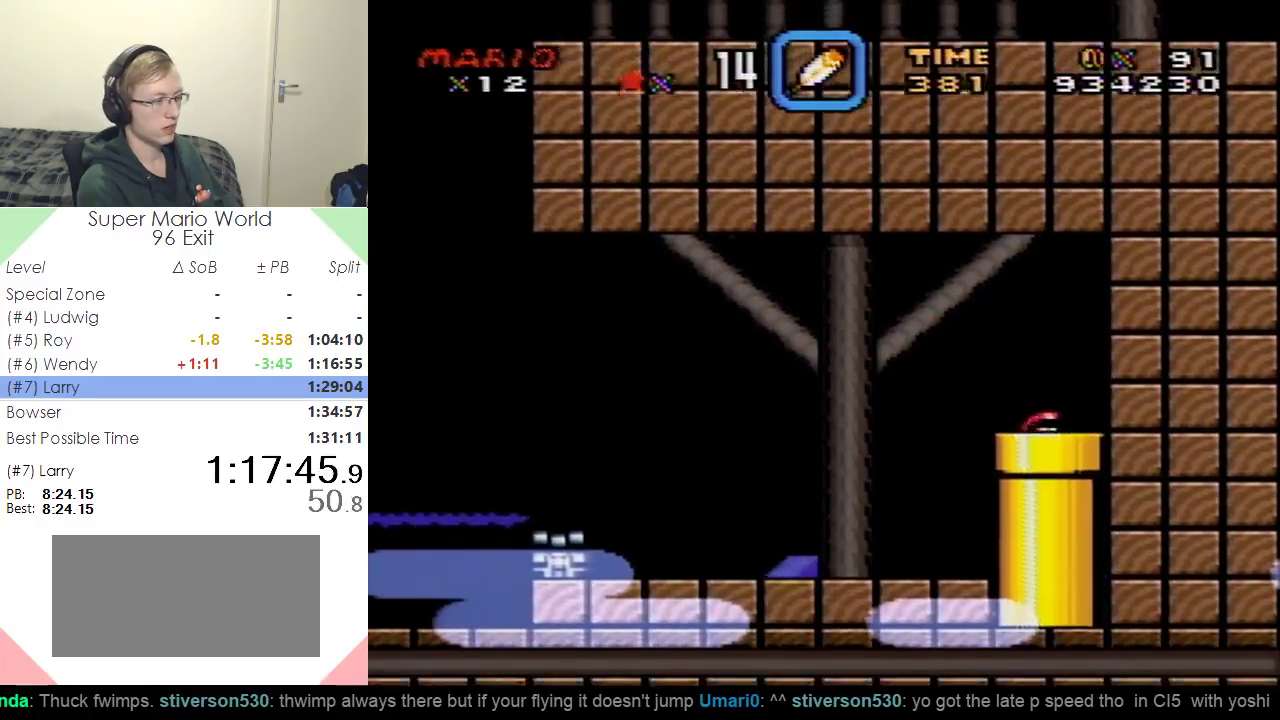
{"buttons": [], "events": [[434, "DPAD_RIGHT", "up"]]}
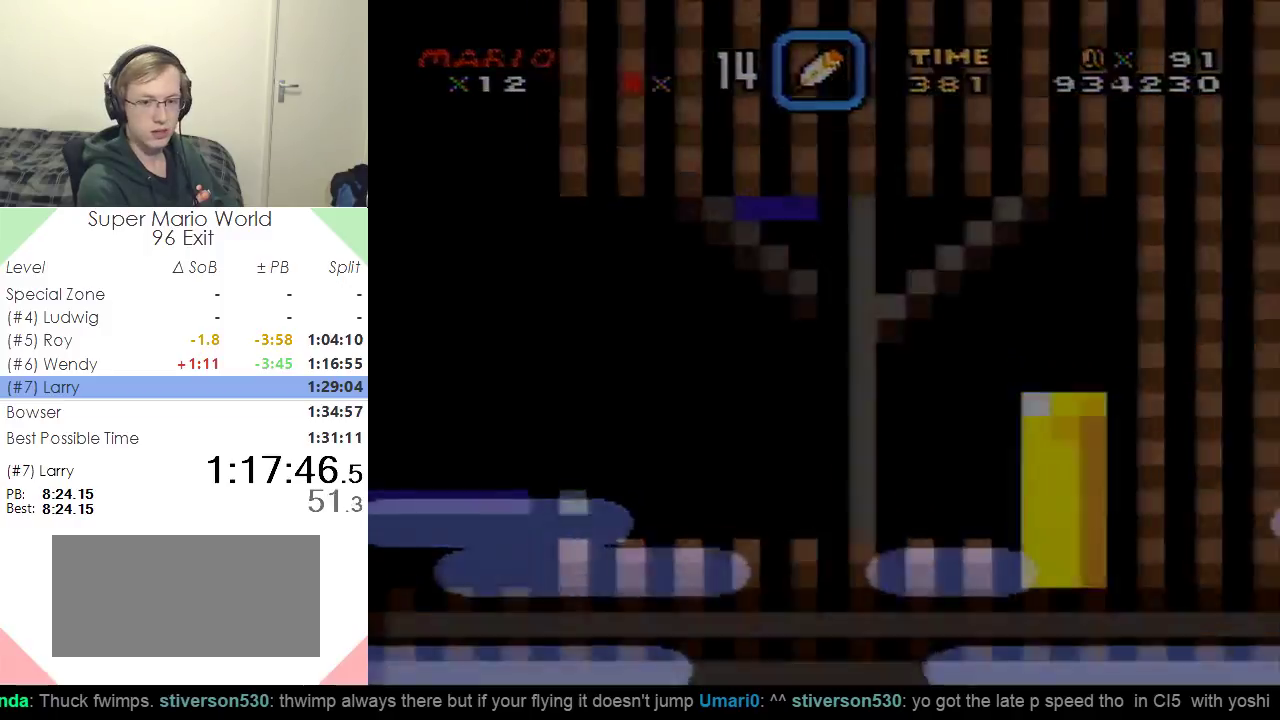
{"buttons": [], "events": []}
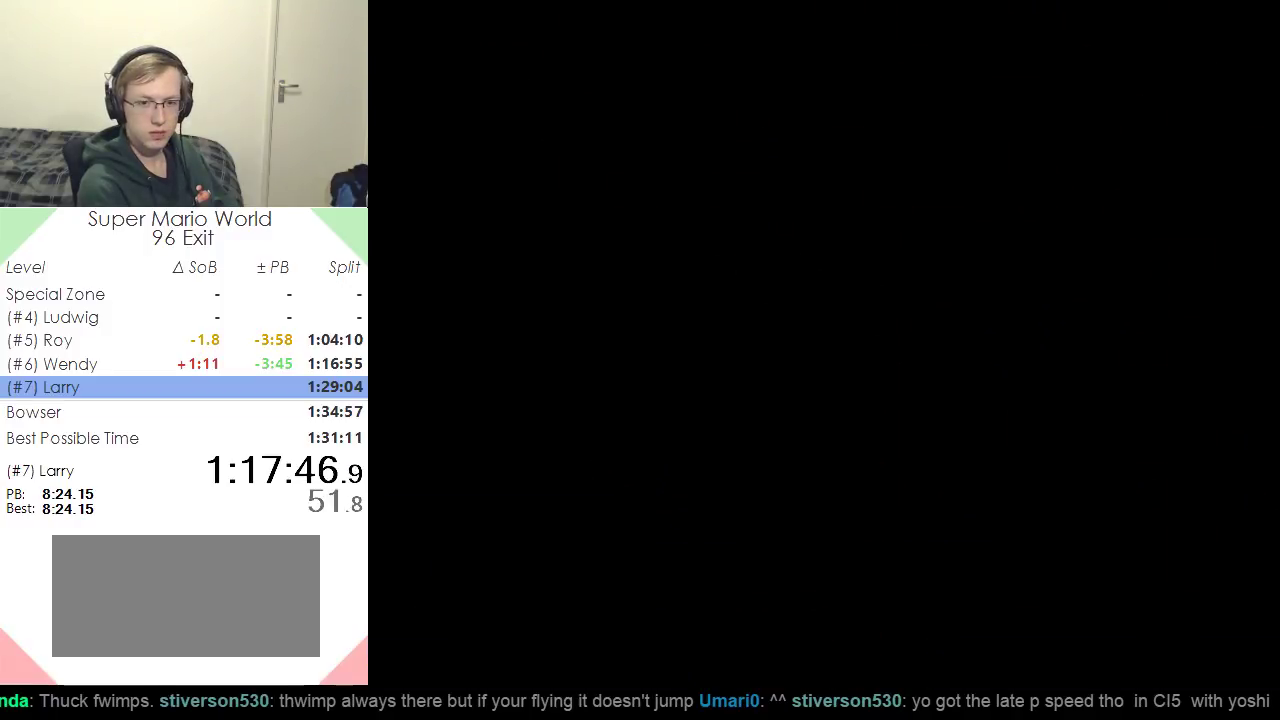
{"buttons": [], "events": [[34, "DPAD_RIGHT", "down"], [484, "DPAD_RIGHT", "up"]]}
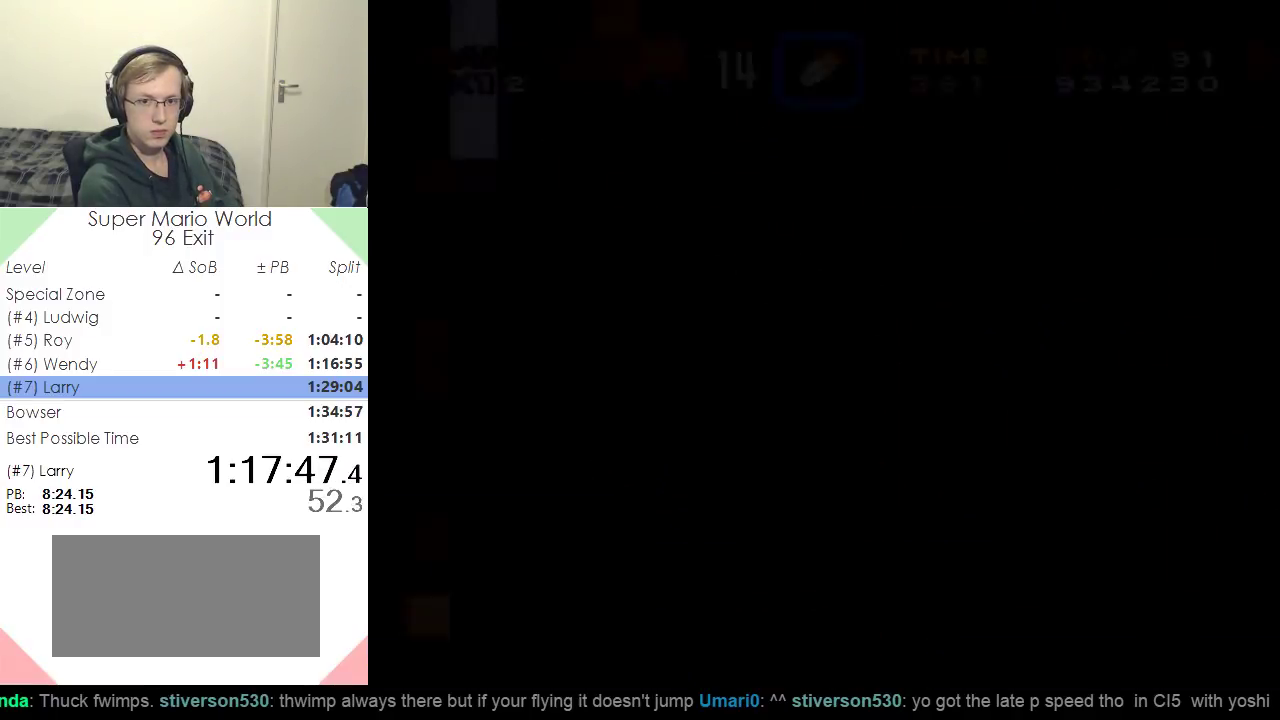
{"buttons": [], "events": []}
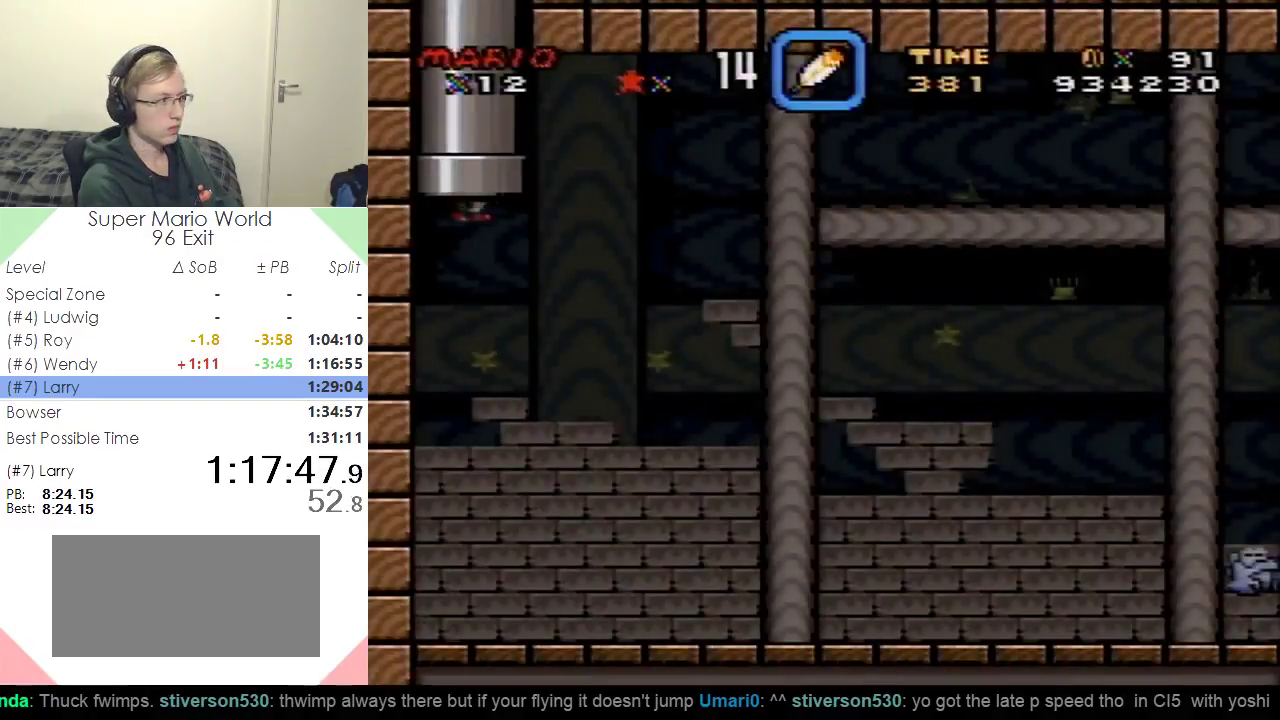
{"buttons": ["DPAD_DOWN", "DPAD_RIGHT"], "events": [[50, "DPAD_RIGHT", "down"], [184, "DPAD_DOWN", "down"]]}